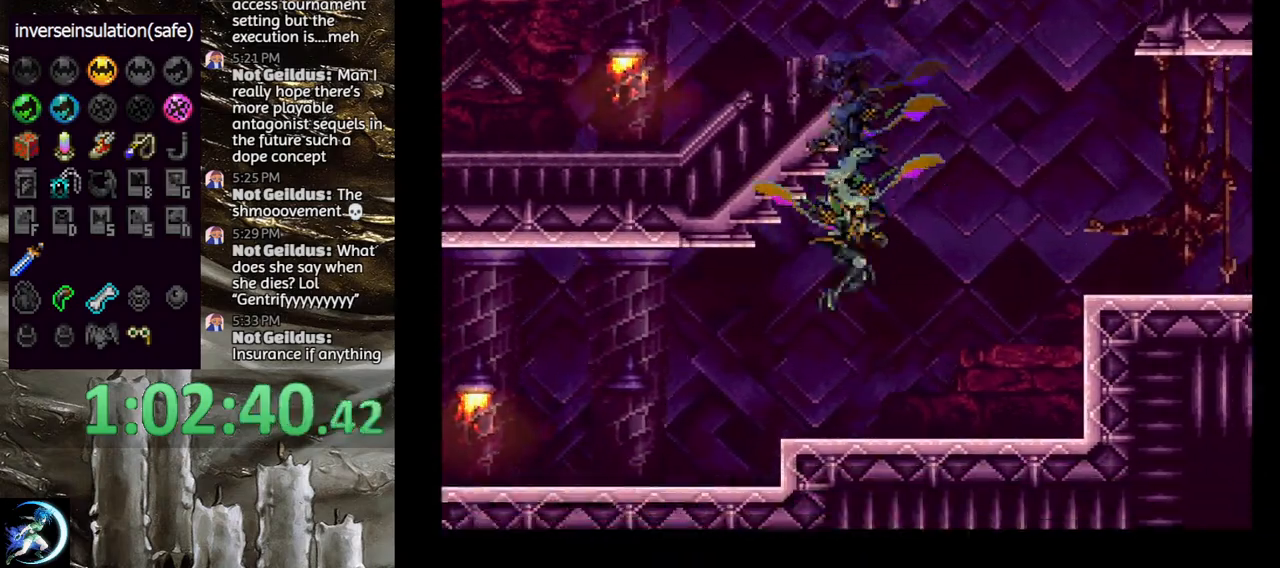
Gameplay with a controller (PlayStation layout); each line is a JSON object with the inputs held at the frame after it. "events" lists button and stick changes between this image and that frame as [ms after this image, input, new state], when the widget could be followed in between.
{"buttons": ["CROSS"], "left_stick": "center", "right_stick": "center", "events": [[133, "DPAD_RIGHT", "up"], [317, "CROSS", "down"]]}
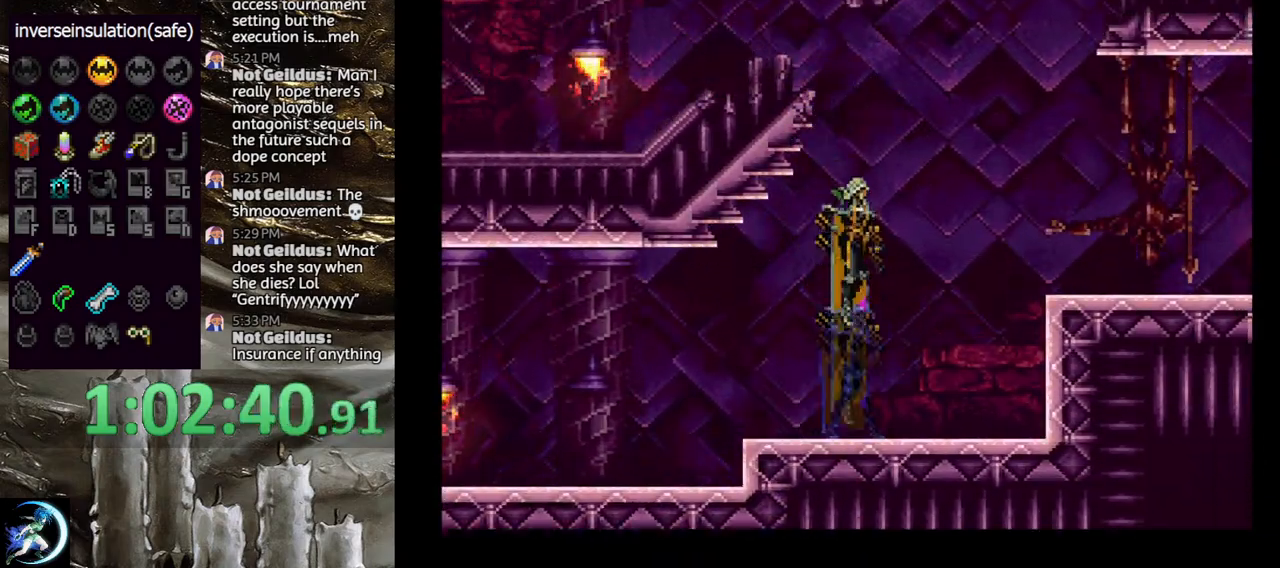
{"buttons": [], "left_stick": "center", "right_stick": "center", "events": [[267, "CROSS", "up"], [300, "DPAD_LEFT", "down"], [317, "CROSS", "down"], [400, "DPAD_LEFT", "up"], [450, "CROSS", "up"]]}
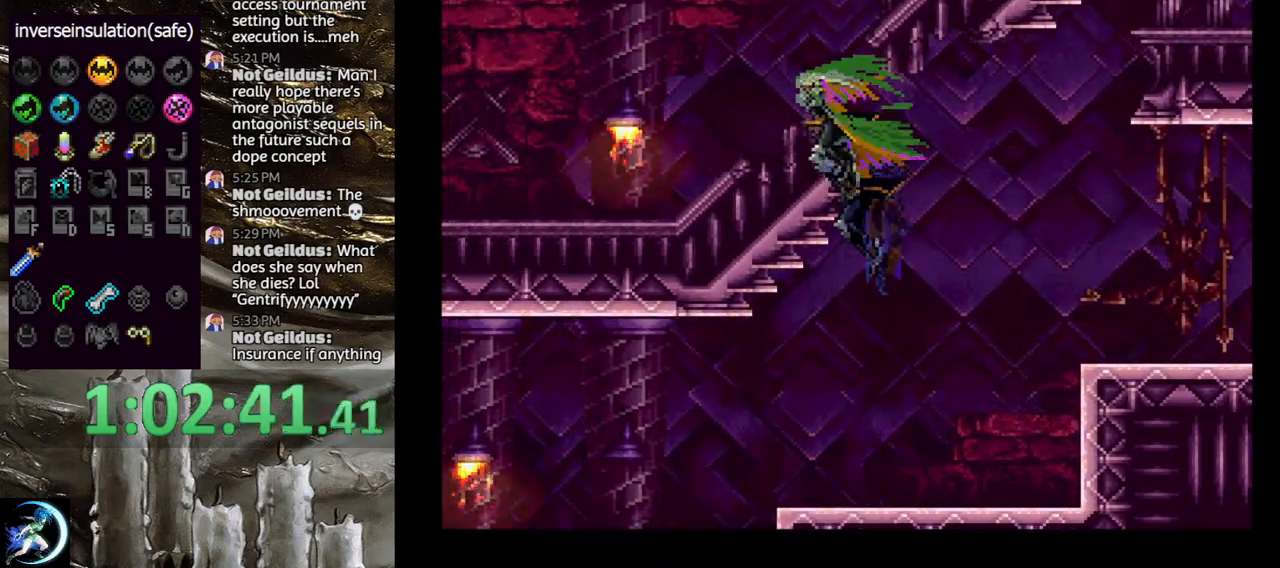
{"buttons": ["CROSS", "DPAD_LEFT"], "left_stick": "center", "right_stick": "center", "events": [[200, "DPAD_DOWN", "down"], [267, "DPAD_DOWN", "up"], [333, "DPAD_LEFT", "down"], [333, "DPAD_UP", "down"], [383, "CROSS", "down"], [500, "DPAD_UP", "up"]]}
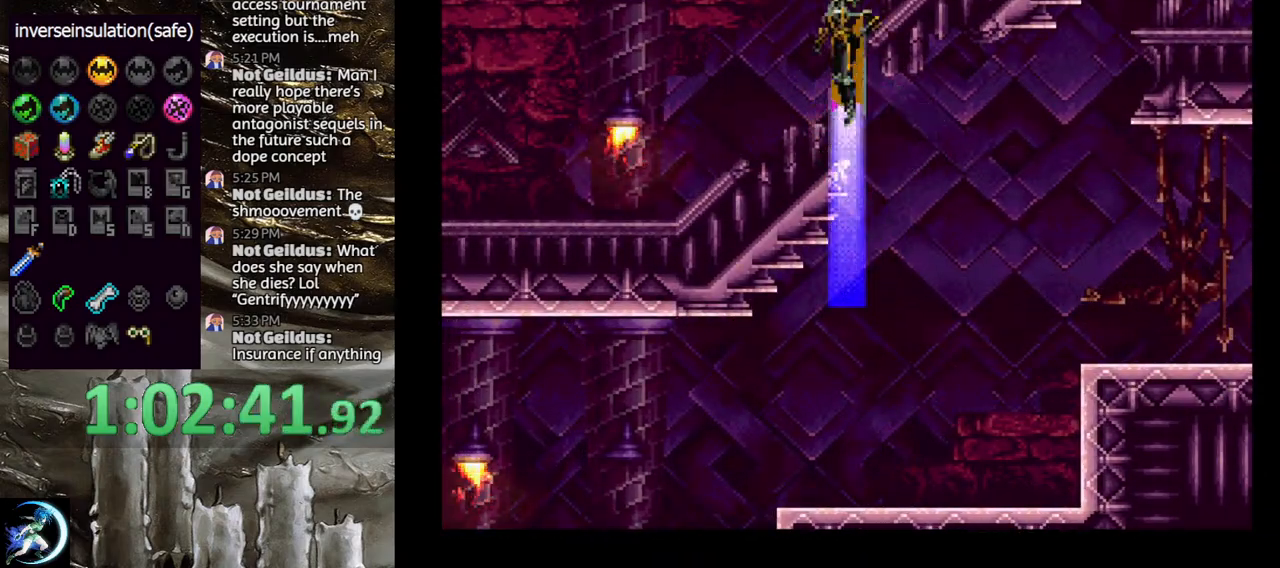
{"buttons": ["DPAD_LEFT"], "left_stick": "center", "right_stick": "center", "events": [[17, "DPAD_LEFT", "up"], [33, "CROSS", "up"], [283, "DPAD_LEFT", "down"]]}
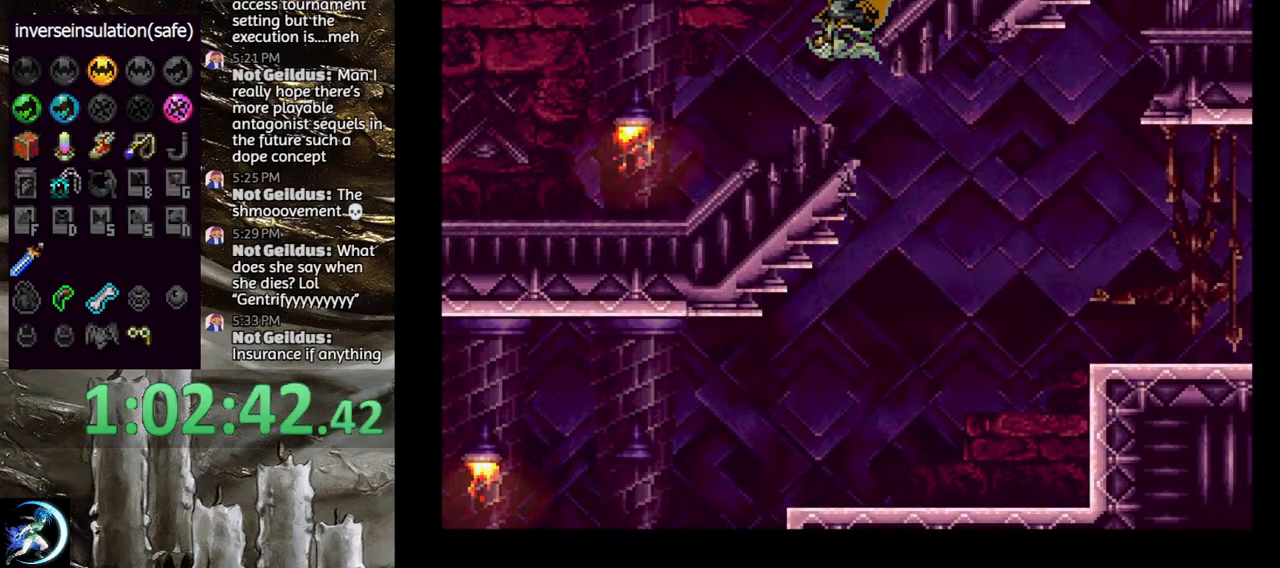
{"buttons": ["DPAD_LEFT"], "left_stick": "center", "right_stick": "center", "events": []}
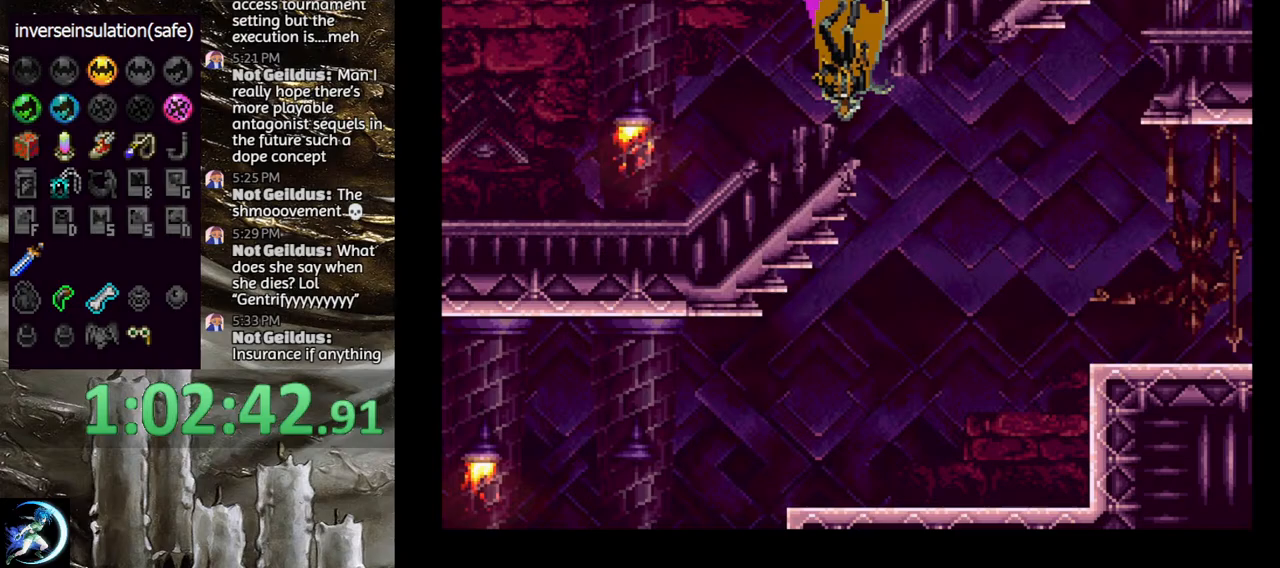
{"buttons": [], "left_stick": "center", "right_stick": "center", "events": [[483, "DPAD_LEFT", "up"]]}
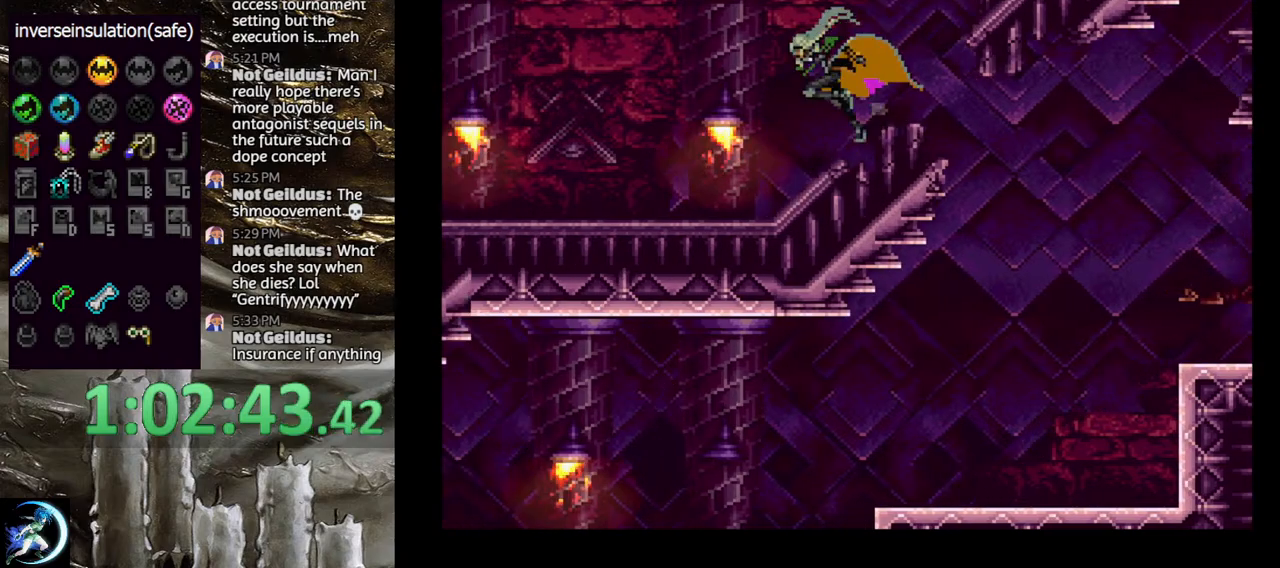
{"buttons": [], "left_stick": "center", "right_stick": "center", "events": [[33, "DPAD_RIGHT", "down"], [50, "CIRCLE", "down"], [67, "TRIANGLE", "down"], [117, "DPAD_RIGHT", "up"], [150, "TRIANGLE", "up"], [183, "CIRCLE", "up"], [233, "CIRCLE", "down"], [250, "TRIANGLE", "down"], [333, "TRIANGLE", "up"], [350, "CIRCLE", "up"], [400, "CIRCLE", "down"], [417, "TRIANGLE", "down"], [467, "TRIANGLE", "up"], [500, "CIRCLE", "up"]]}
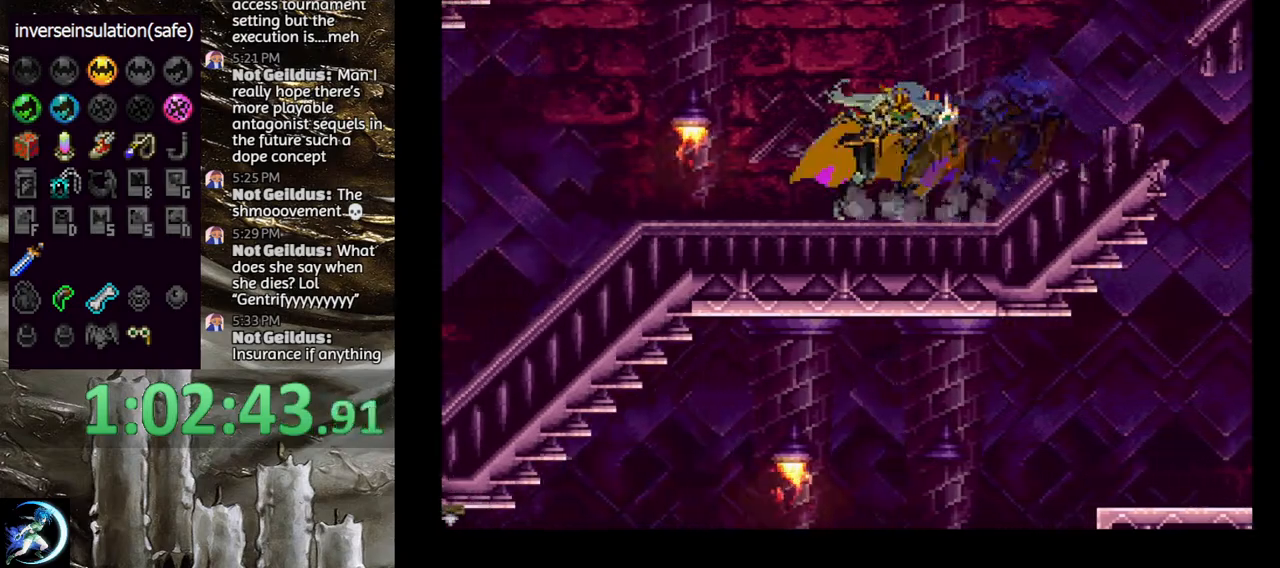
{"buttons": ["CIRCLE"], "left_stick": "center", "right_stick": "center", "events": [[67, "CIRCLE", "down"], [100, "TRIANGLE", "down"], [150, "TRIANGLE", "up"], [183, "CIRCLE", "up"], [250, "CIRCLE", "down"], [283, "TRIANGLE", "down"], [333, "TRIANGLE", "up"], [367, "CIRCLE", "up"], [417, "CIRCLE", "down"]]}
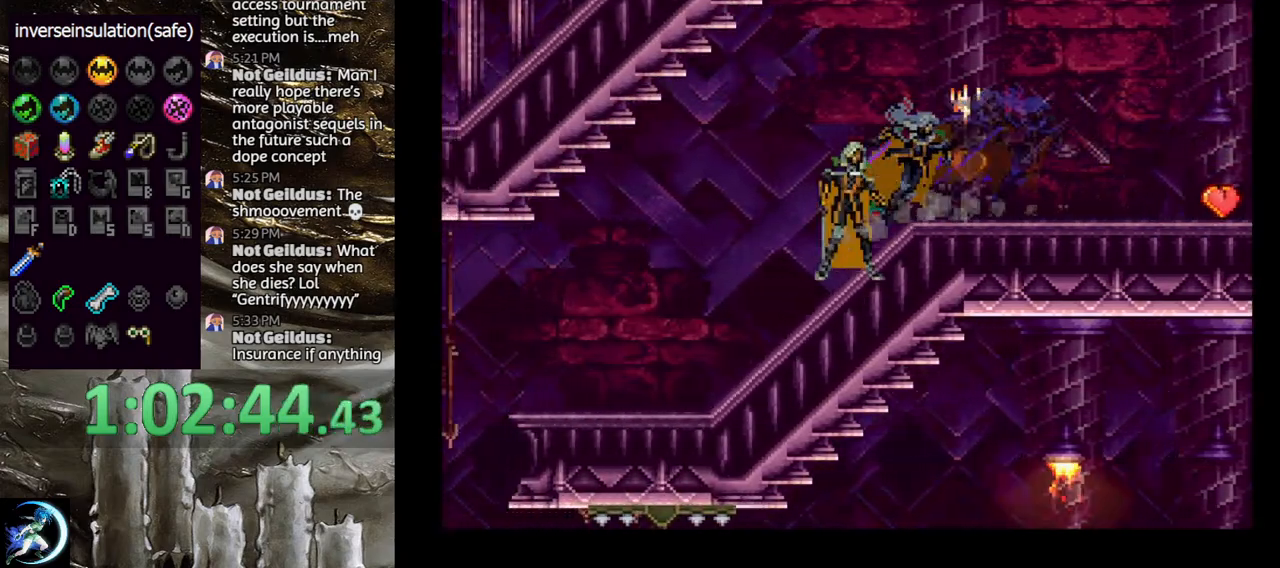
{"buttons": ["CIRCLE", "TRIANGLE"], "left_stick": "center", "right_stick": "center", "events": [[33, "CIRCLE", "up"], [83, "CIRCLE", "down"], [100, "TRIANGLE", "down"], [183, "TRIANGLE", "up"], [200, "CIRCLE", "up"], [267, "CIRCLE", "down"], [283, "TRIANGLE", "down"], [367, "TRIANGLE", "up"], [383, "CIRCLE", "up"], [433, "CIRCLE", "down"], [467, "TRIANGLE", "down"]]}
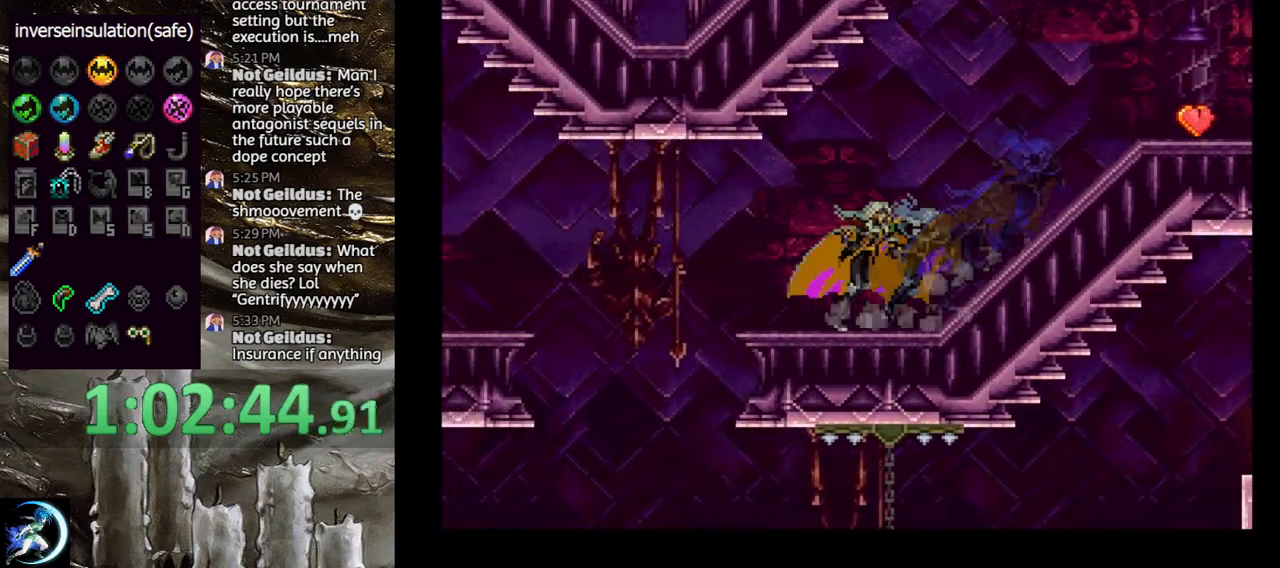
{"buttons": ["DPAD_LEFT"], "left_stick": "center", "right_stick": "center", "events": [[33, "TRIANGLE", "up"], [83, "CIRCLE", "up"], [217, "DPAD_LEFT", "down"], [233, "CROSS", "down"], [317, "CROSS", "up"]]}
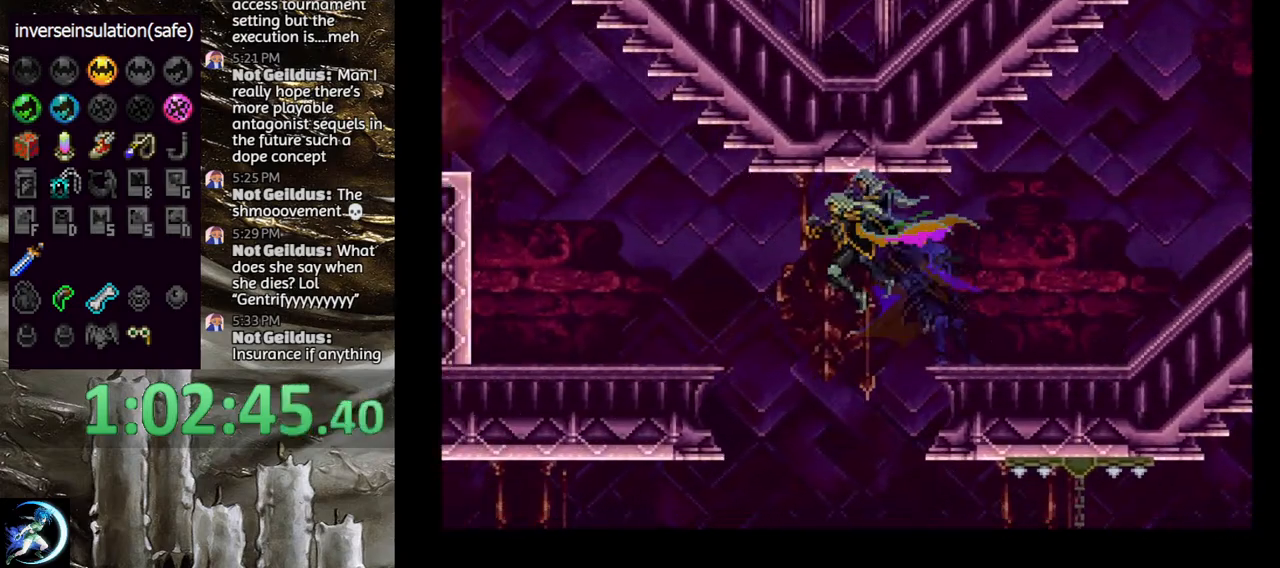
{"buttons": [], "left_stick": "center", "right_stick": "center", "events": [[200, "CROSS", "down"], [400, "CROSS", "up"], [467, "DPAD_LEFT", "up"]]}
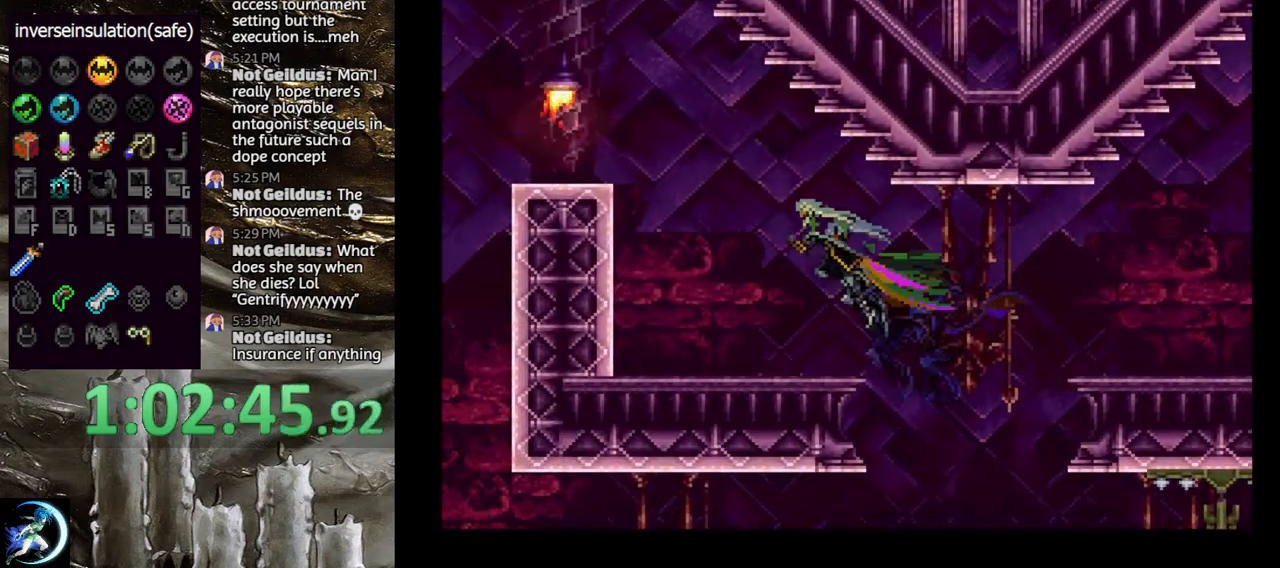
{"buttons": ["CROSS"], "left_stick": "center", "right_stick": "center", "events": [[33, "DPAD_DOWN", "down"], [33, "DPAD_LEFT", "down"], [67, "CROSS", "down"], [133, "DPAD_DOWN", "up"], [150, "CROSS", "up"], [150, "DPAD_LEFT", "up"], [300, "CROSS", "down"], [317, "DPAD_LEFT", "down"], [433, "DPAD_LEFT", "up"]]}
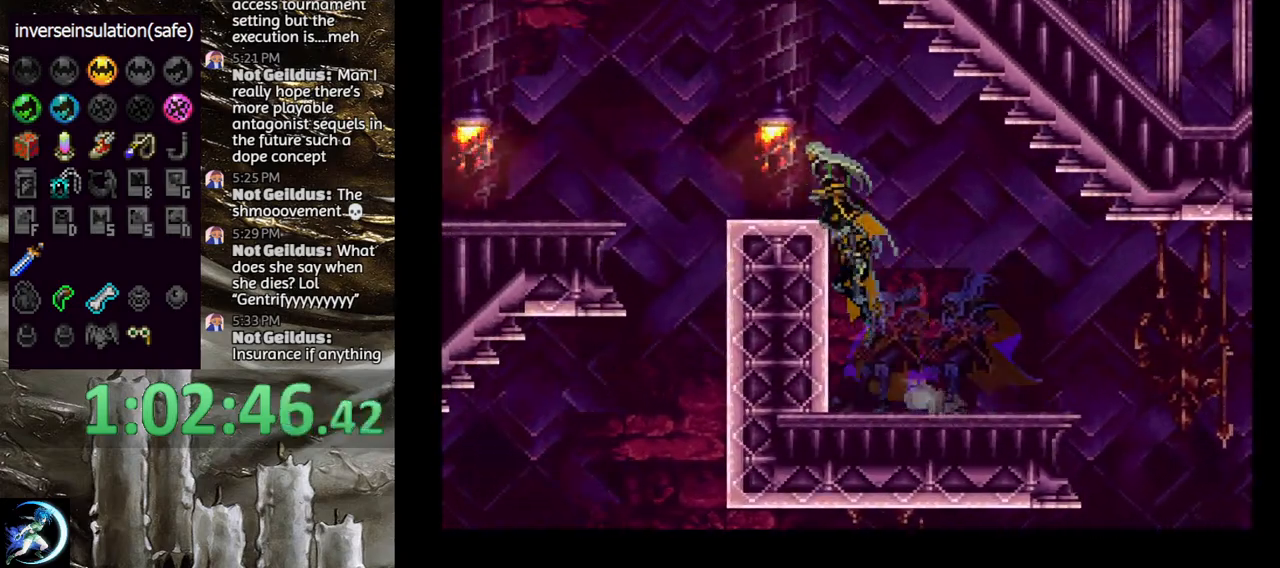
{"buttons": [], "left_stick": "center", "right_stick": "center", "events": [[33, "CROSS", "up"], [183, "CROSS", "down"], [200, "CROSS", "up"], [200, "DPAD_LEFT", "down"], [450, "DPAD_LEFT", "up"]]}
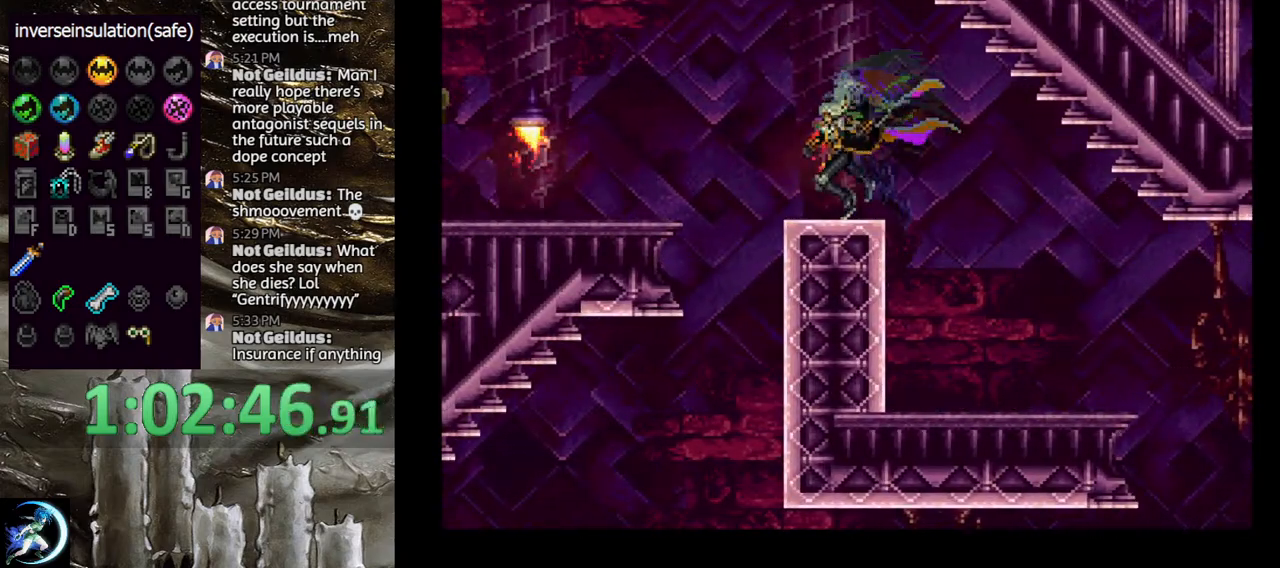
{"buttons": ["DPAD_LEFT"], "left_stick": "center", "right_stick": "center", "events": [[133, "DPAD_LEFT", "down"], [167, "CROSS", "down"], [267, "CROSS", "up"]]}
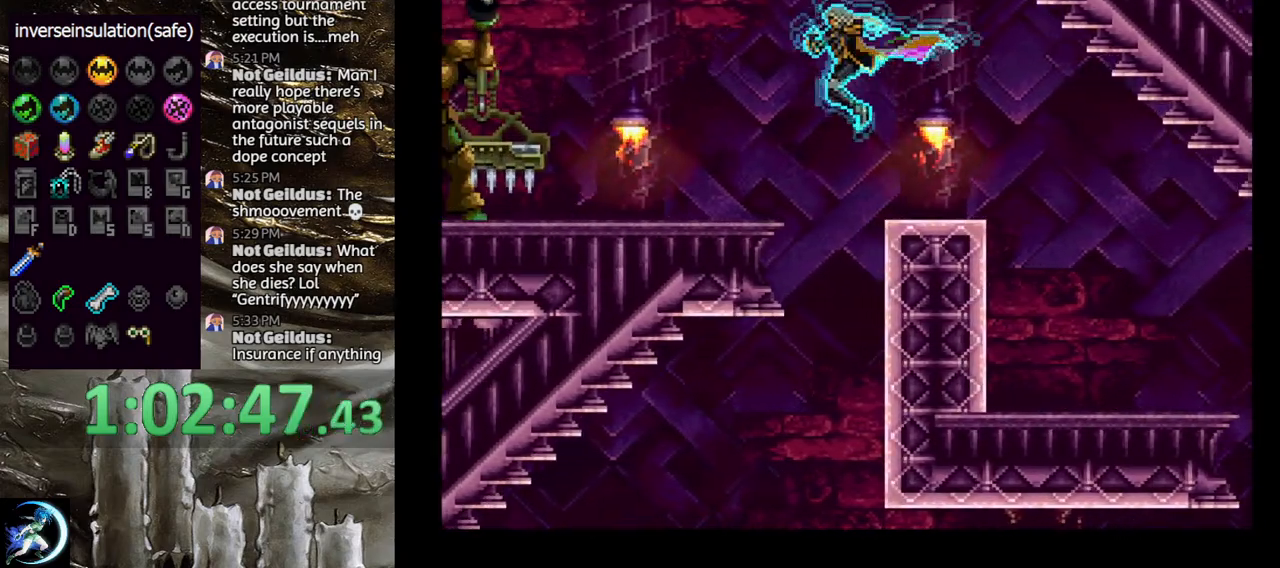
{"buttons": ["DPAD_LEFT"], "left_stick": "center", "right_stick": "center", "events": [[67, "CROSS", "down"], [133, "CROSS", "up"]]}
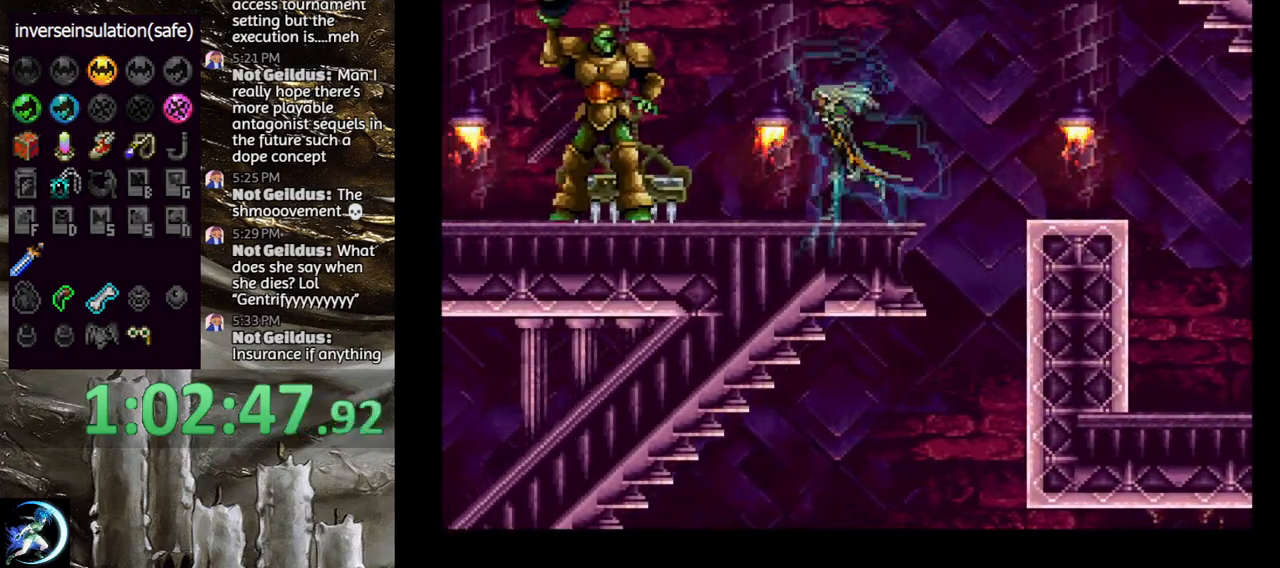
{"buttons": ["SQUARE"], "left_stick": "center", "right_stick": "center", "events": [[183, "DPAD_LEFT", "up"], [250, "SQUARE", "down"]]}
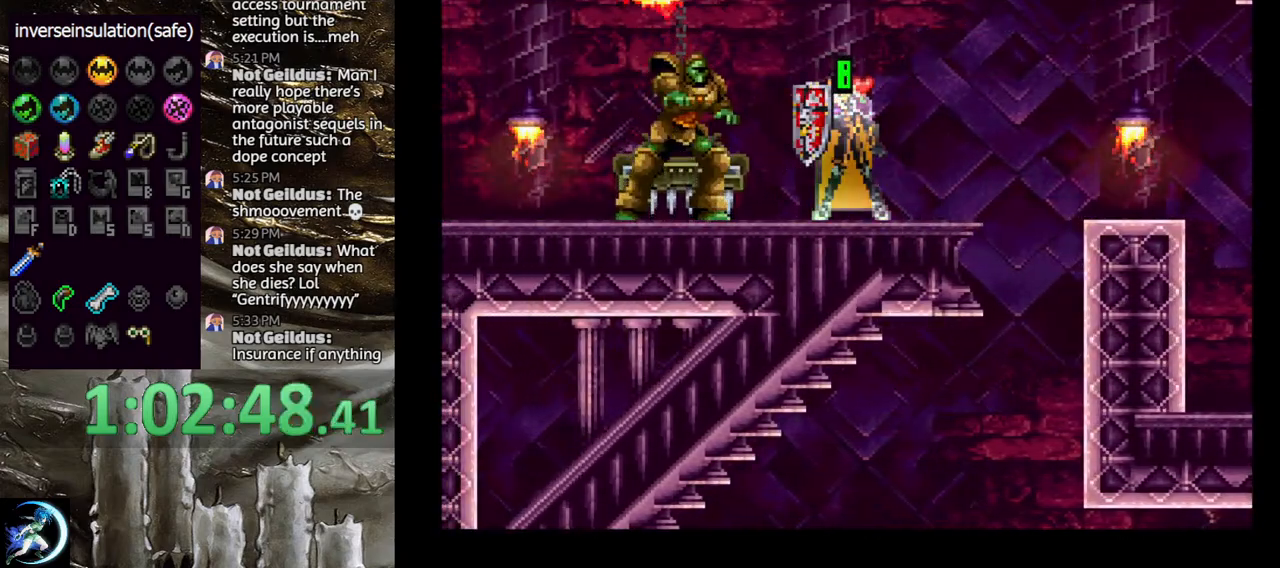
{"buttons": ["SQUARE"], "left_stick": "center", "right_stick": "center", "events": [[50, "DPAD_LEFT", "down"], [50, "SQUARE", "up"], [100, "DPAD_LEFT", "up"], [233, "DPAD_LEFT", "down"], [467, "DPAD_LEFT", "up"], [500, "SQUARE", "down"]]}
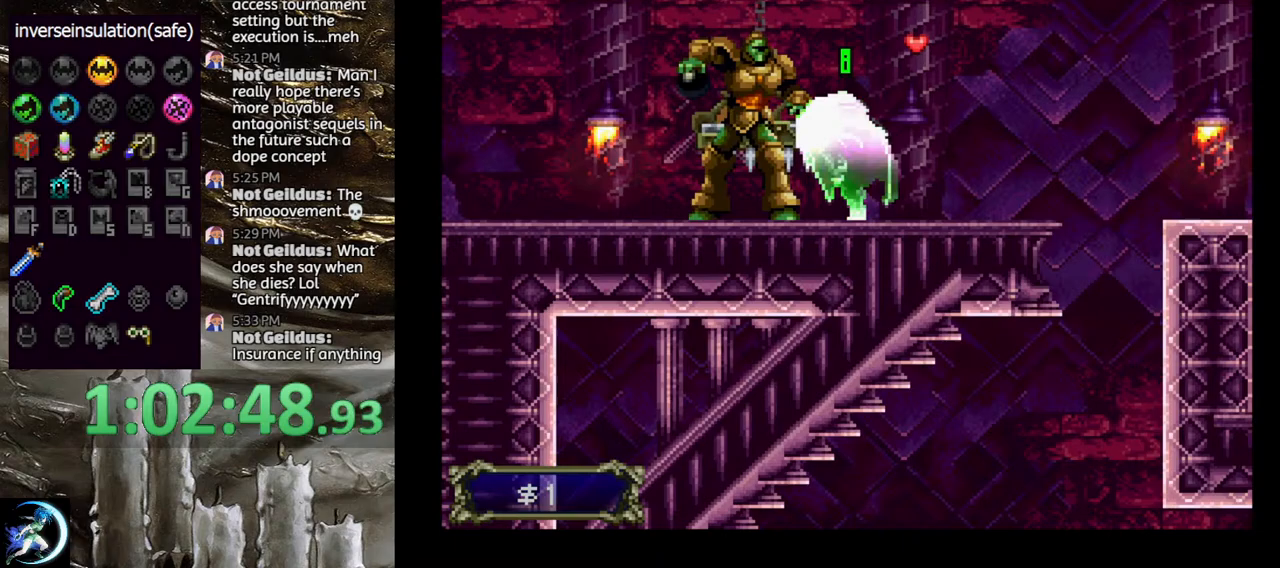
{"buttons": ["SQUARE", "DPAD_LEFT"], "left_stick": "center", "right_stick": "center", "events": [[350, "DPAD_LEFT", "down"]]}
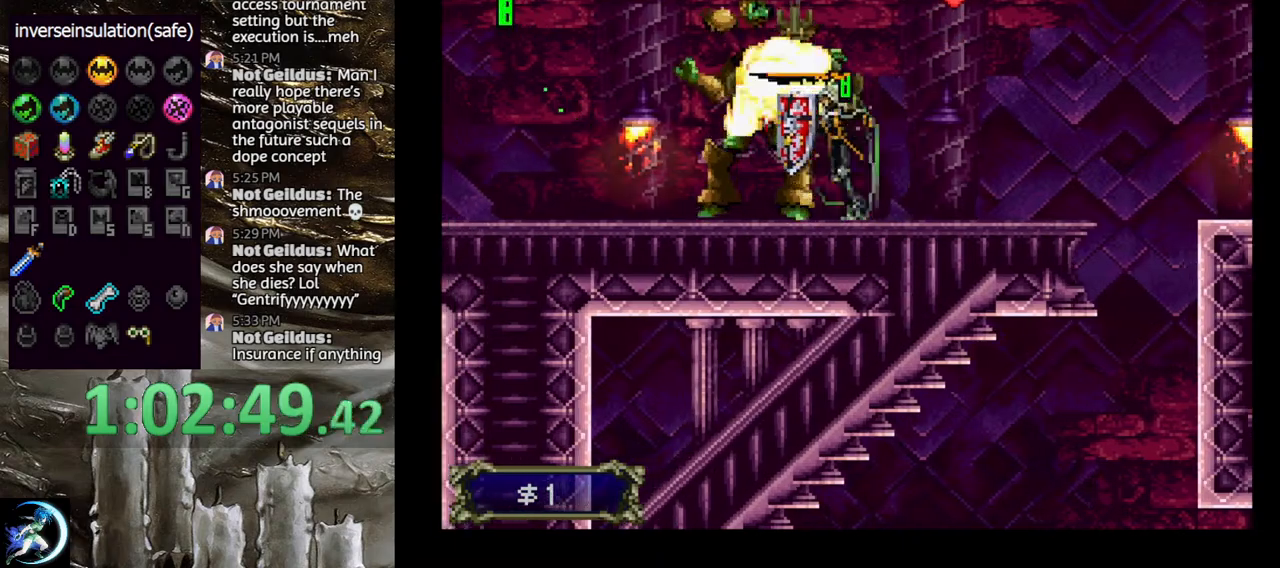
{"buttons": ["DPAD_LEFT"], "left_stick": "center", "right_stick": "center", "events": [[450, "SQUARE", "up"]]}
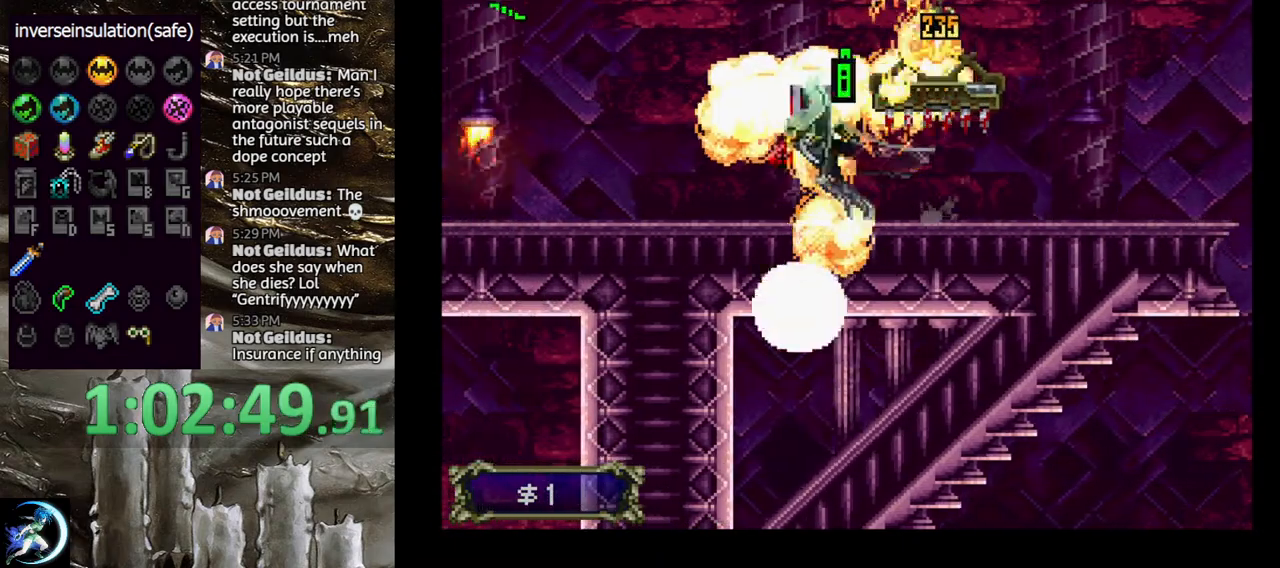
{"buttons": ["CIRCLE", "TRIANGLE"], "left_stick": "center", "right_stick": "center", "events": [[183, "DPAD_LEFT", "up"], [200, "DPAD_RIGHT", "down"], [250, "CIRCLE", "down"], [250, "TRIANGLE", "down"], [317, "DPAD_RIGHT", "up"], [333, "TRIANGLE", "up"], [367, "CIRCLE", "up"], [417, "CIRCLE", "down"], [433, "TRIANGLE", "down"]]}
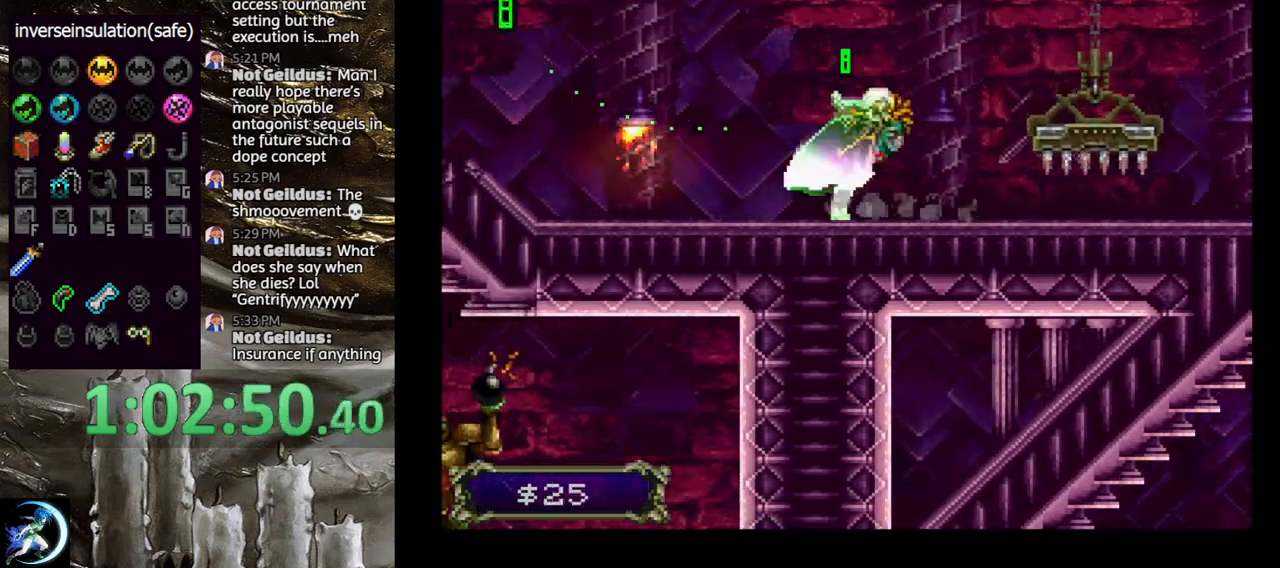
{"buttons": ["CIRCLE"], "left_stick": "center", "right_stick": "center", "events": [[17, "TRIANGLE", "up"], [50, "CIRCLE", "up"], [100, "CIRCLE", "down"], [117, "TRIANGLE", "down"], [183, "TRIANGLE", "up"], [283, "TRIANGLE", "down"], [350, "TRIANGLE", "up"], [383, "CIRCLE", "up"], [433, "CIRCLE", "down"]]}
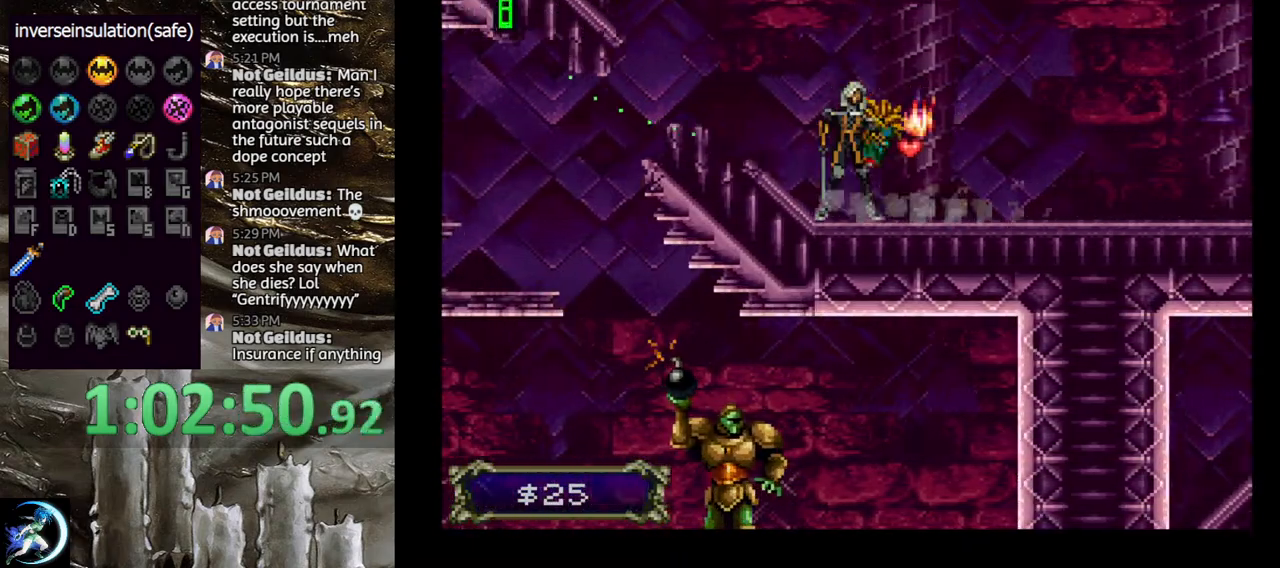
{"buttons": ["DPAD_LEFT"], "left_stick": "center", "right_stick": "center", "events": [[50, "CIRCLE", "up"], [117, "CIRCLE", "down"], [133, "TRIANGLE", "down"], [200, "TRIANGLE", "up"], [233, "CIRCLE", "up"], [267, "DPAD_LEFT", "down"], [367, "CROSS", "down"], [500, "CROSS", "up"]]}
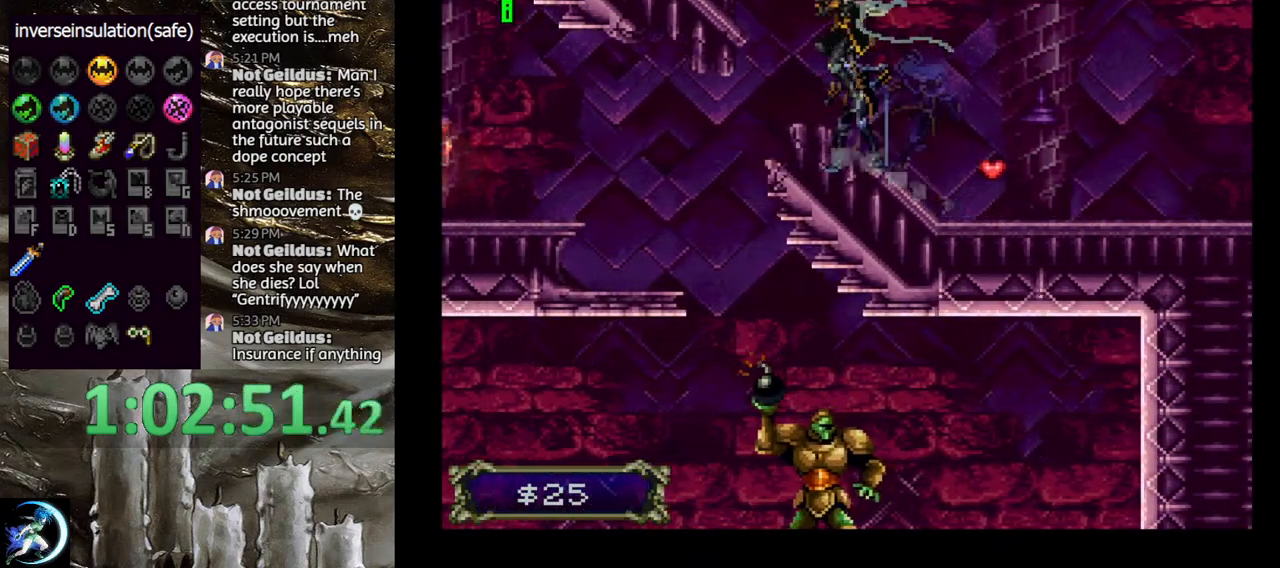
{"buttons": ["DPAD_LEFT"], "left_stick": "center", "right_stick": "center", "events": []}
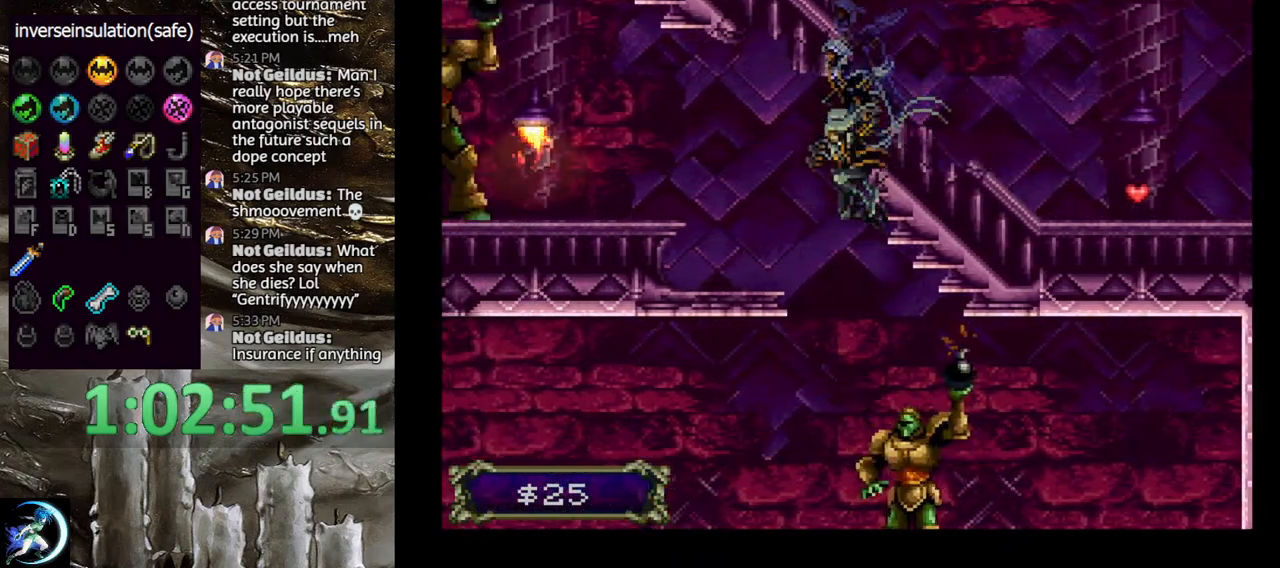
{"buttons": ["DPAD_LEFT"], "left_stick": "center", "right_stick": "center", "events": [[100, "CROSS", "down"], [350, "CROSS", "up"]]}
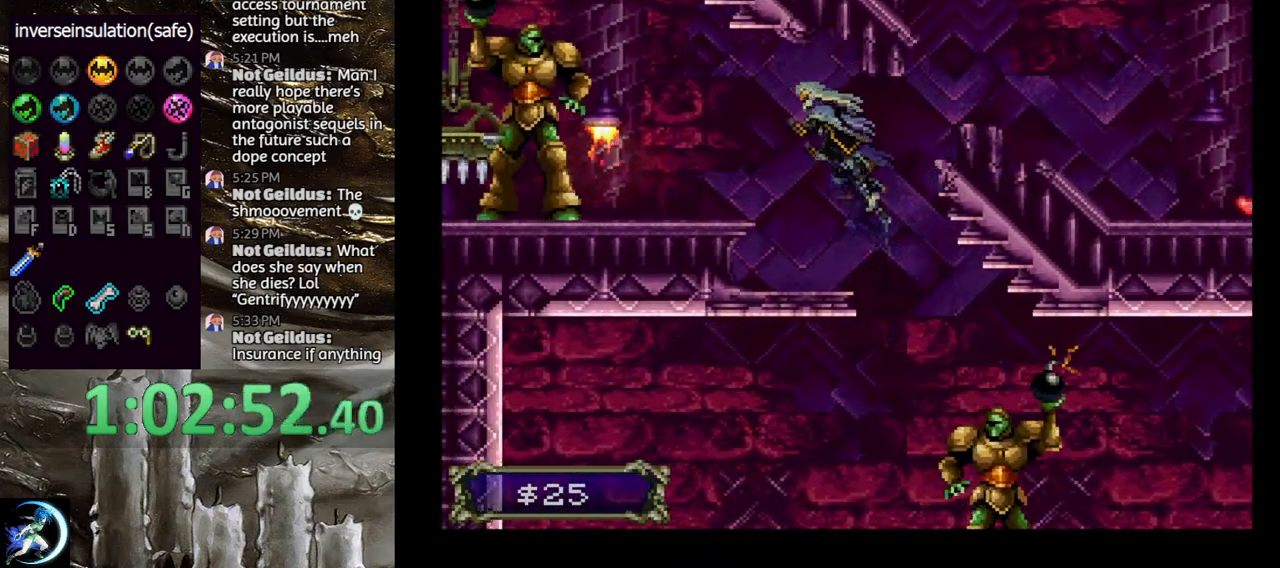
{"buttons": ["CROSS", "DPAD_LEFT"], "left_stick": "center", "right_stick": "center", "events": [[67, "DPAD_LEFT", "up"], [333, "DPAD_LEFT", "down"], [400, "CROSS", "down"]]}
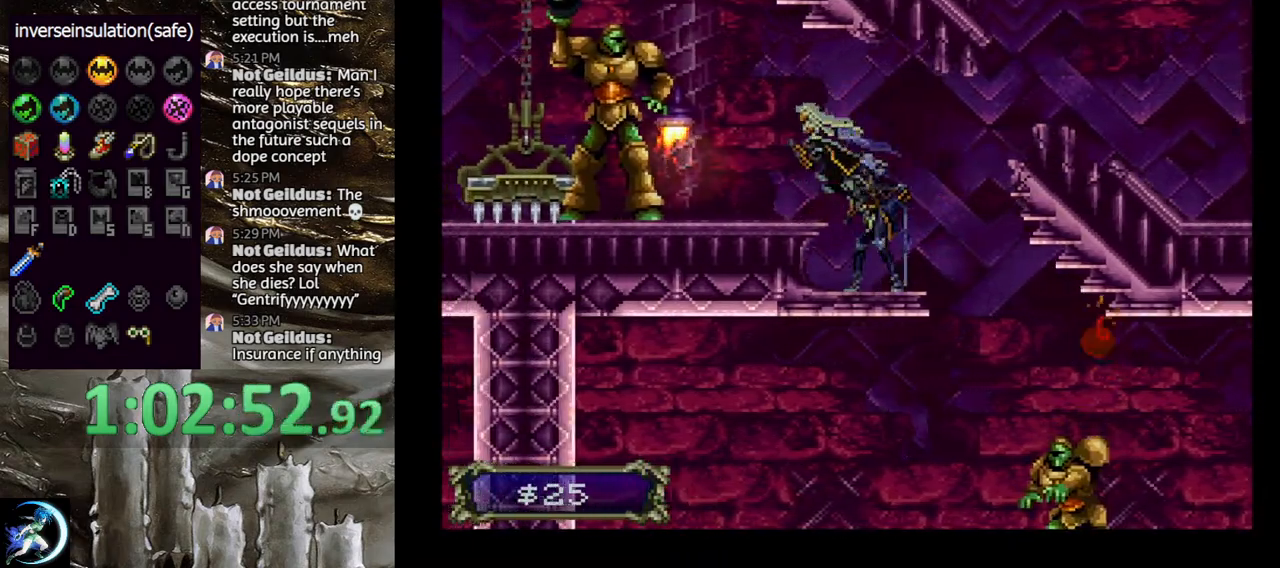
{"buttons": ["SQUARE", "DPAD_LEFT"], "left_stick": "center", "right_stick": "center", "events": [[83, "CROSS", "up"], [317, "SQUARE", "down"]]}
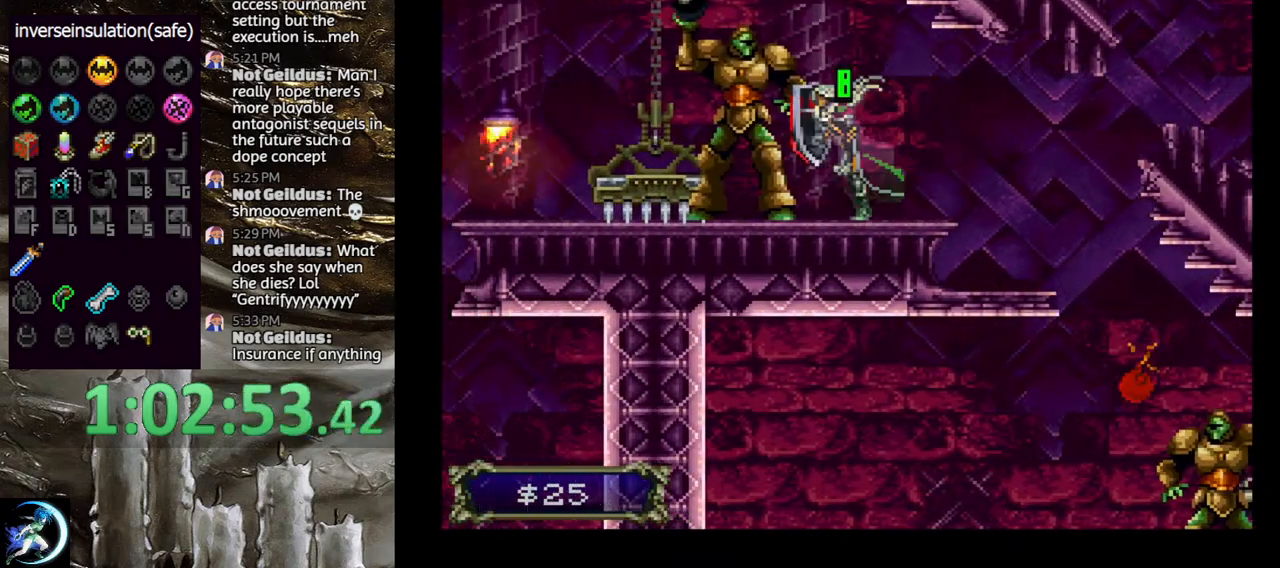
{"buttons": [], "left_stick": "center", "right_stick": "center", "events": [[200, "DPAD_LEFT", "up"], [417, "SQUARE", "up"]]}
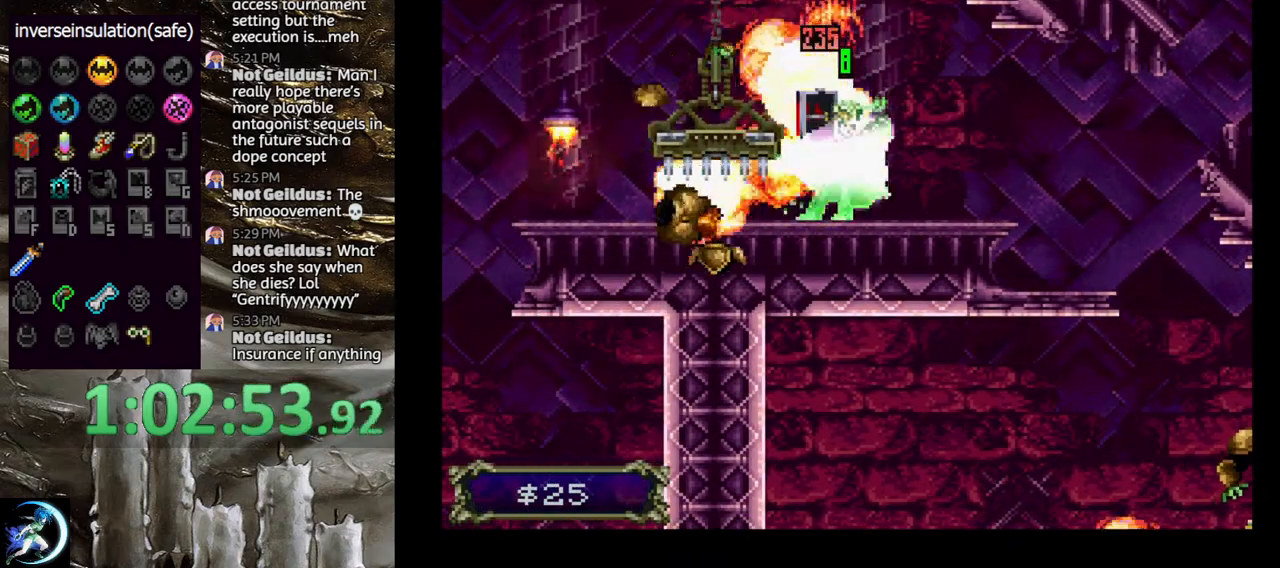
{"buttons": [], "left_stick": "center", "right_stick": "center", "events": [[133, "DPAD_LEFT", "down"], [233, "DPAD_LEFT", "up"]]}
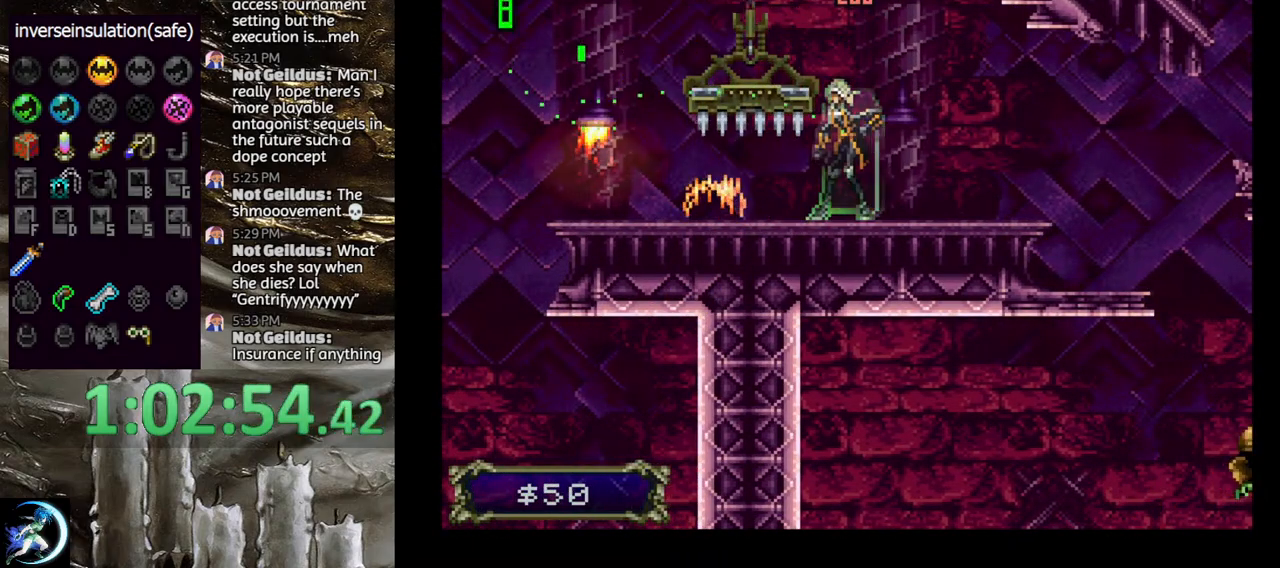
{"buttons": [], "left_stick": "center", "right_stick": "center", "events": []}
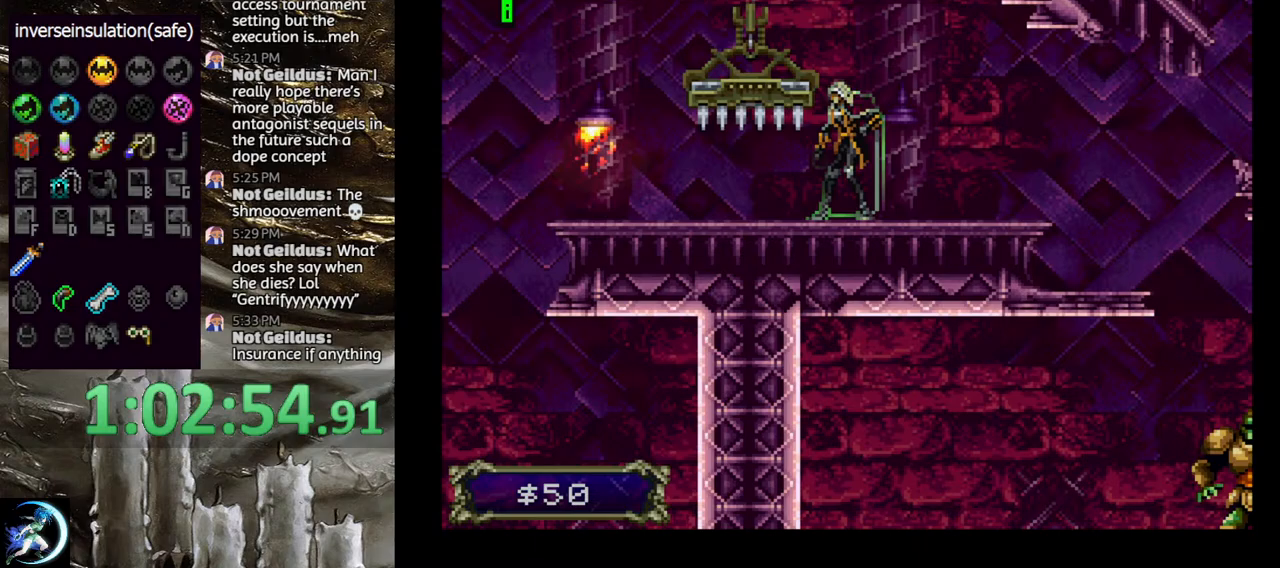
{"buttons": [], "left_stick": "center", "right_stick": "center", "events": [[167, "DPAD_RIGHT", "down"], [367, "DPAD_RIGHT", "up"]]}
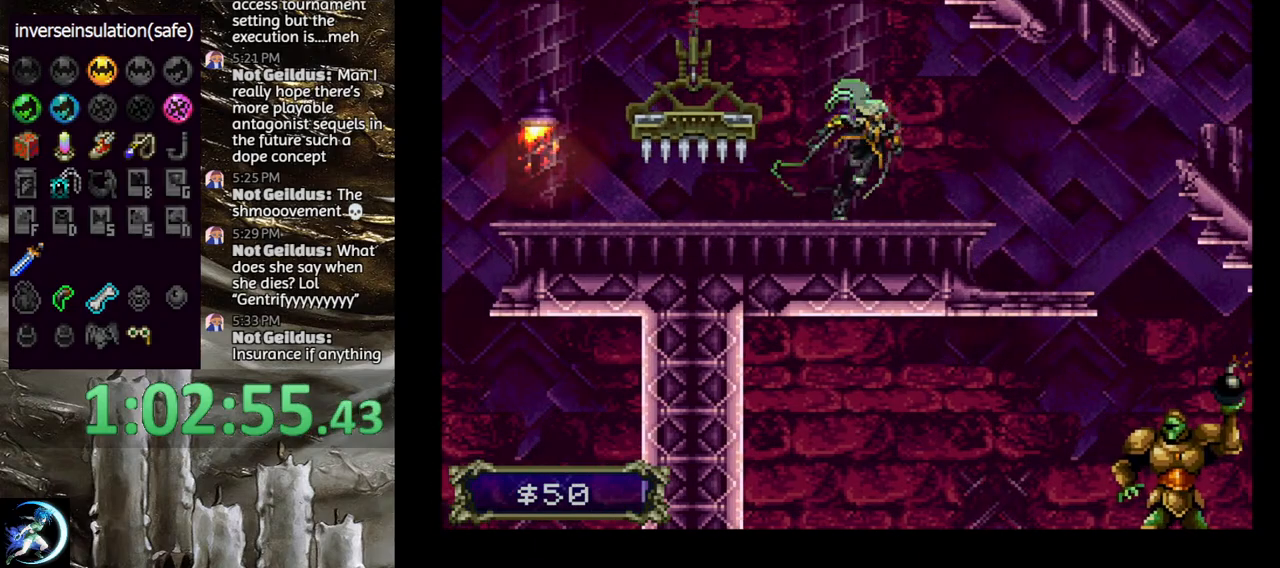
{"buttons": ["DPAD_LEFT"], "left_stick": "center", "right_stick": "center", "events": [[67, "DPAD_LEFT", "down"], [167, "DPAD_LEFT", "up"], [217, "CROSS", "down"], [300, "CROSS", "up"], [300, "DPAD_LEFT", "down"]]}